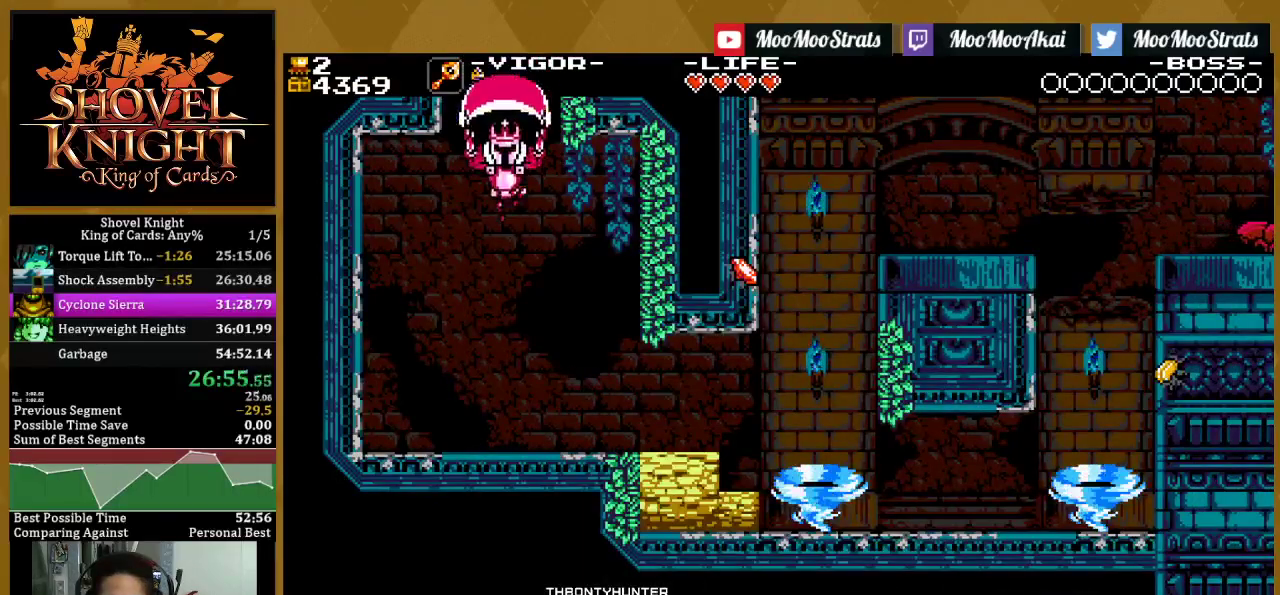
Gameplay with a controller (PlayStation layout); each line is a JSON object with the inputs held at the frame after it. "events" lists button and stick changes between this image and that frame as [ms after this image, input, new state], when the widget could be followed in between. This document gives stick clicks only as held states, not as events. Not read: R1.
{"buttons": ["DPAD_RIGHT"], "left_stick": "center", "right_stick": "center", "events": []}
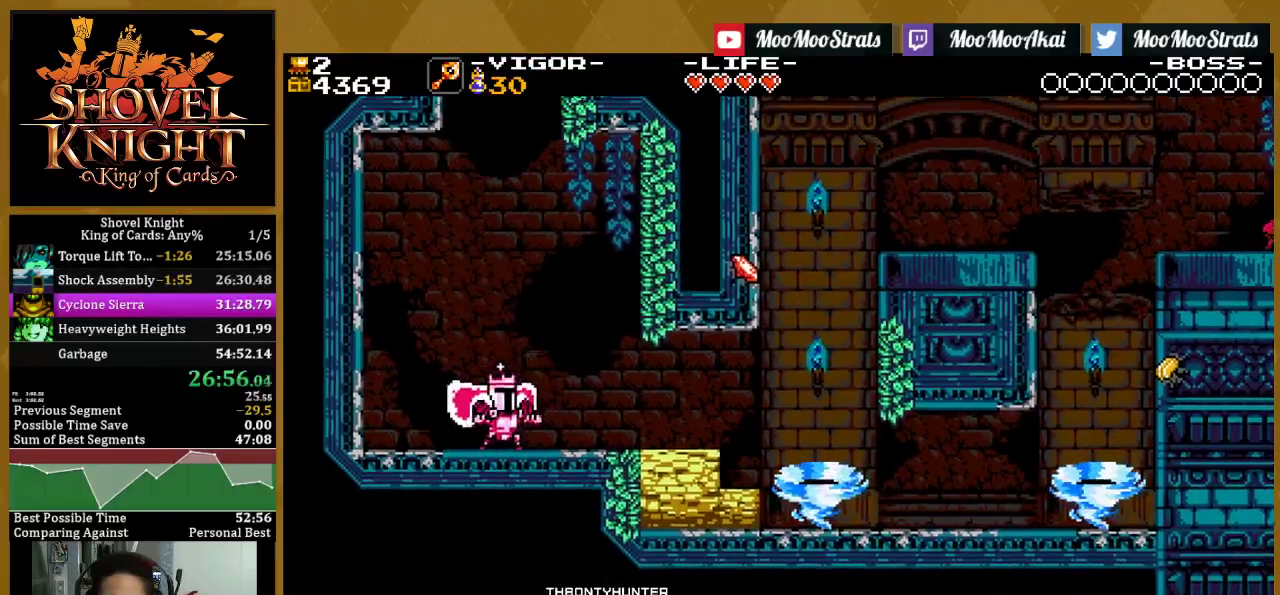
{"buttons": ["DPAD_RIGHT"], "left_stick": "center", "right_stick": "center", "events": []}
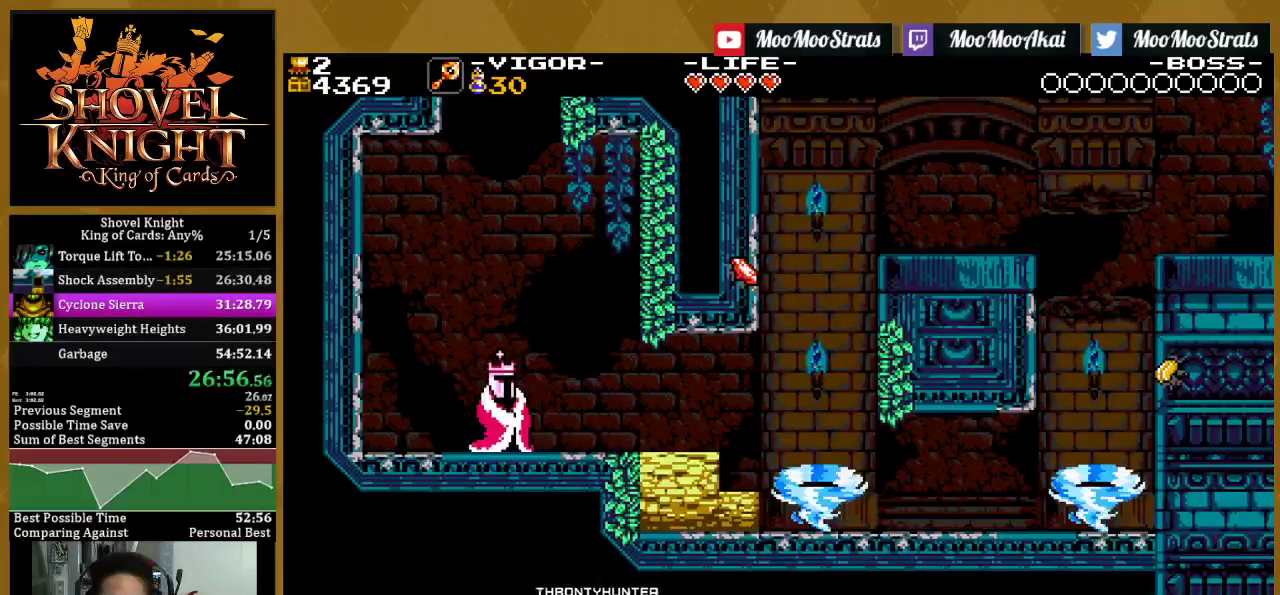
{"buttons": ["SQUARE", "DPAD_RIGHT"], "left_stick": "center", "right_stick": "center", "events": [[433, "SQUARE", "down"]]}
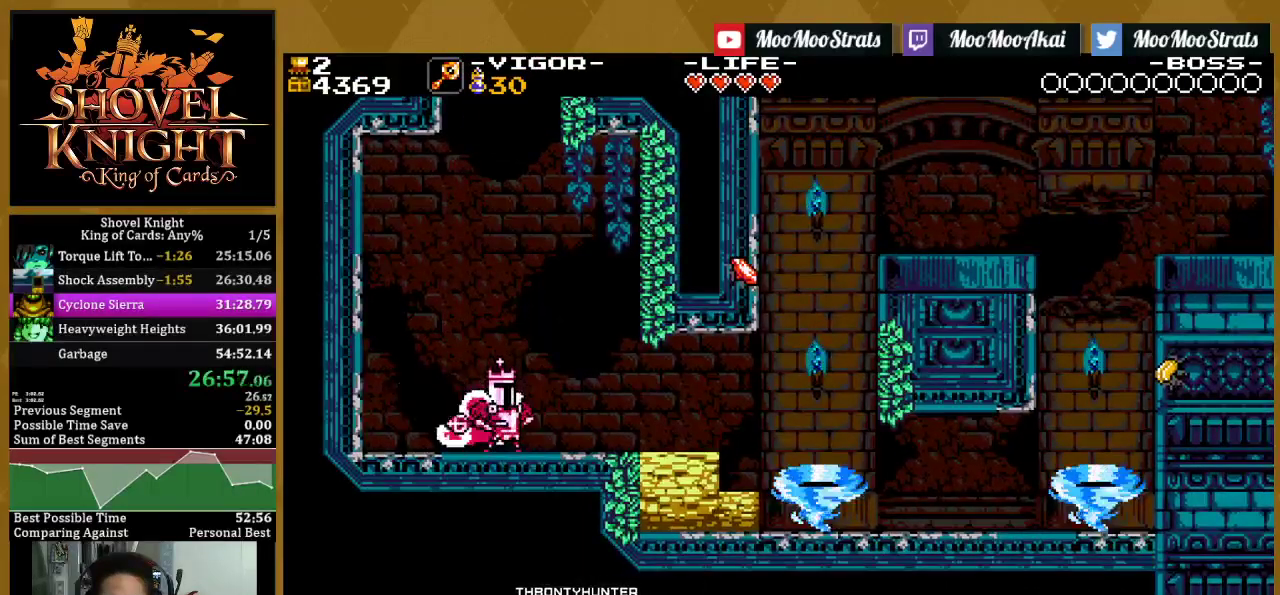
{"buttons": ["DPAD_RIGHT"], "left_stick": "center", "right_stick": "center", "events": [[67, "SQUARE", "up"], [200, "SQUARE", "down"], [350, "SQUARE", "up"]]}
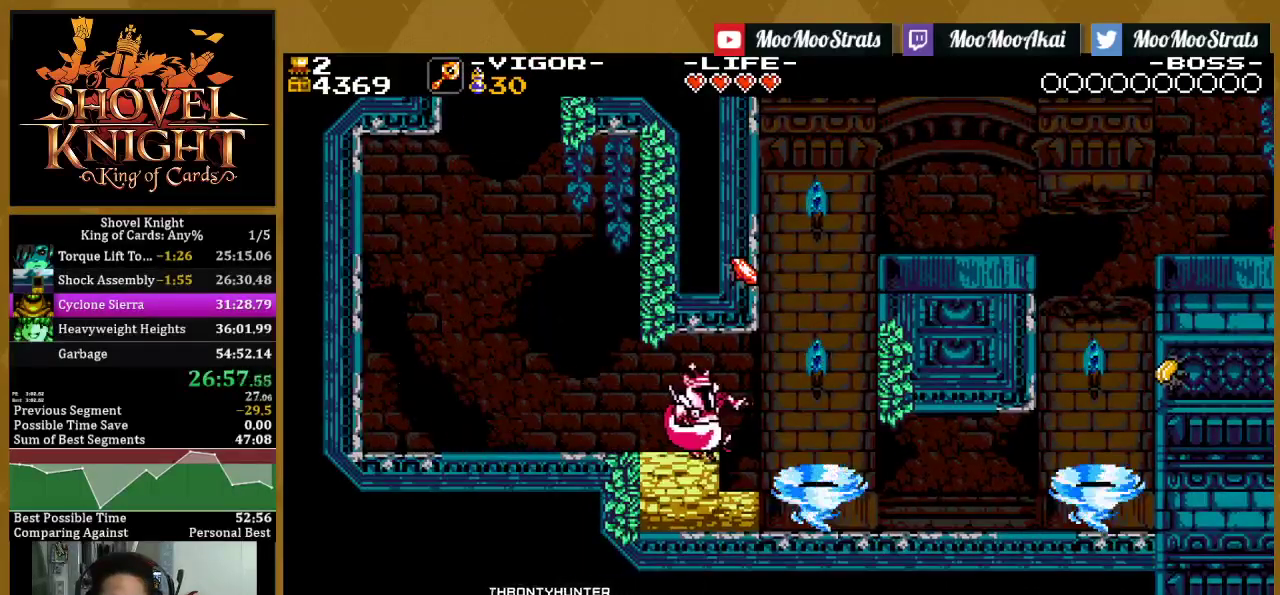
{"buttons": ["CROSS", "DPAD_RIGHT"], "left_stick": "center", "right_stick": "center", "events": [[83, "DPAD_RIGHT", "up"], [300, "DPAD_RIGHT", "down"], [367, "CROSS", "down"]]}
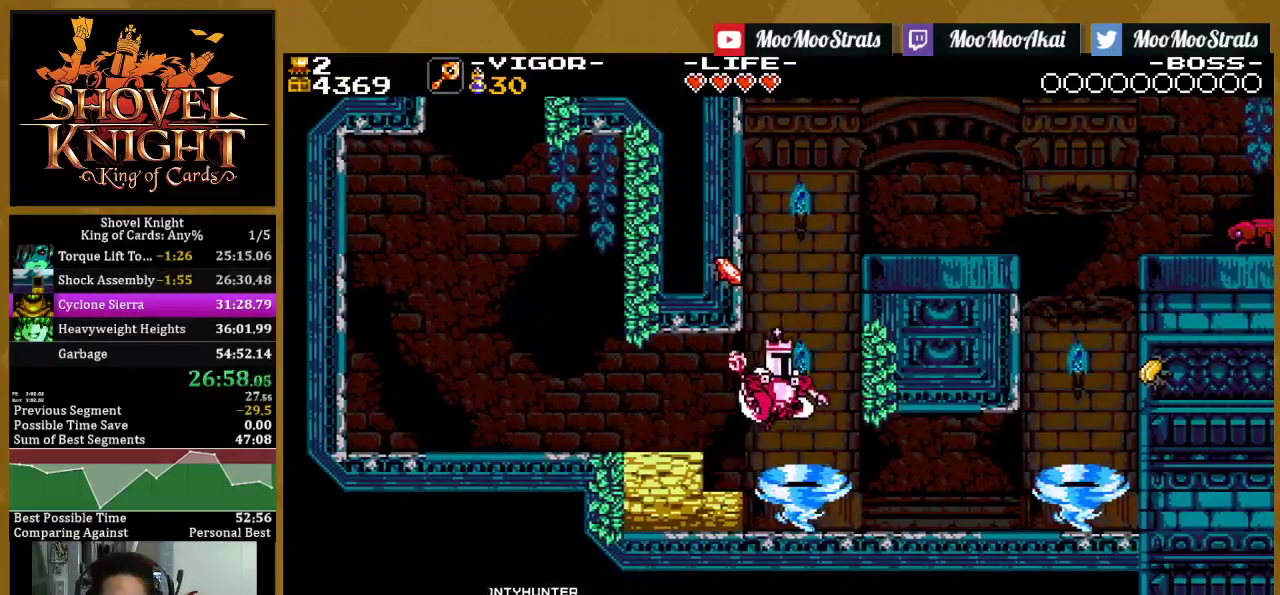
{"buttons": ["SQUARE", "DPAD_RIGHT"], "left_stick": "center", "right_stick": "center", "events": [[83, "DPAD_RIGHT", "up"], [117, "DPAD_LEFT", "down"], [200, "SQUARE", "down"], [300, "CROSS", "up"], [367, "DPAD_LEFT", "up"], [383, "DPAD_RIGHT", "down"]]}
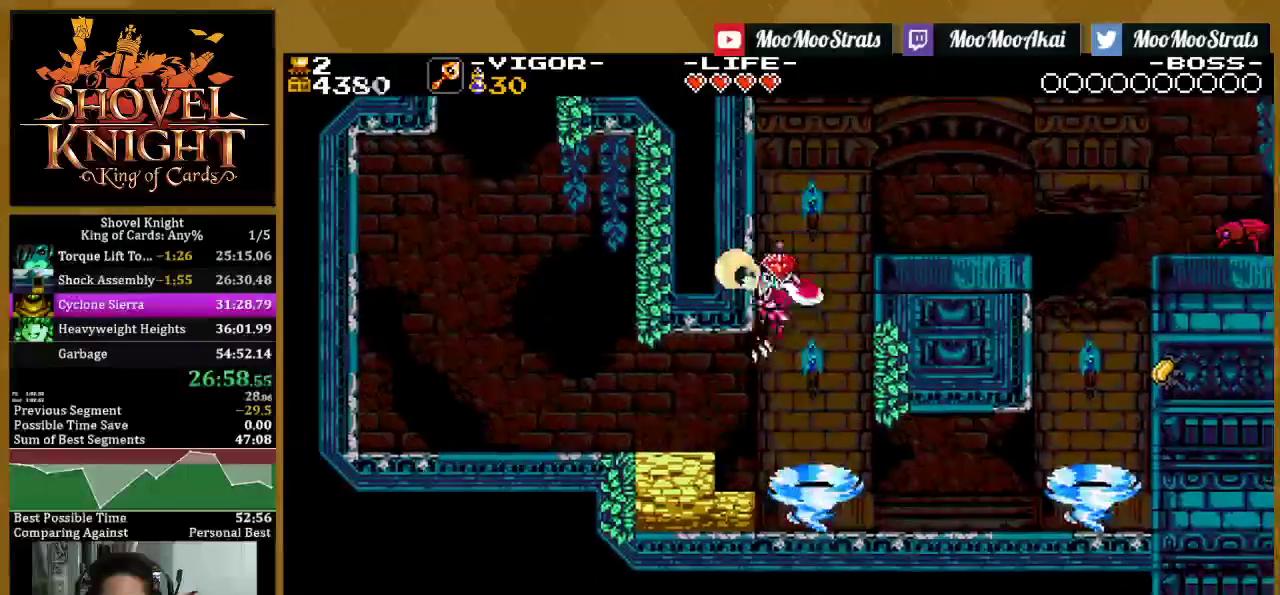
{"buttons": ["SQUARE", "DPAD_RIGHT"], "left_stick": "center", "right_stick": "center", "events": []}
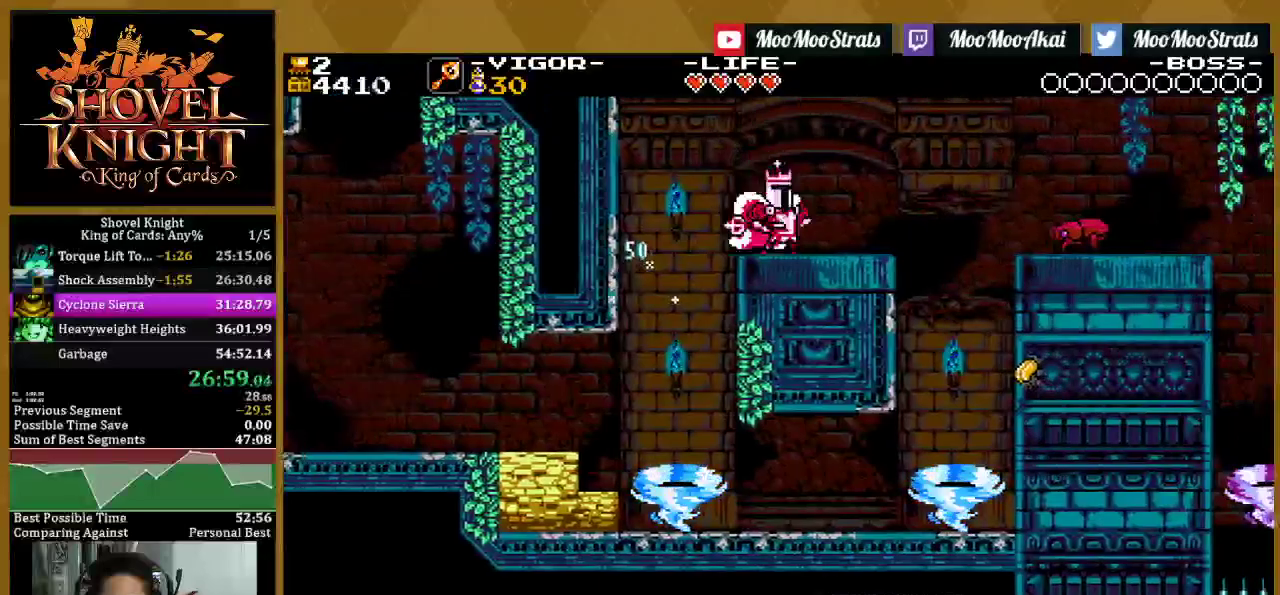
{"buttons": ["SQUARE"], "left_stick": "center", "right_stick": "center", "events": [[17, "DPAD_RIGHT", "up"]]}
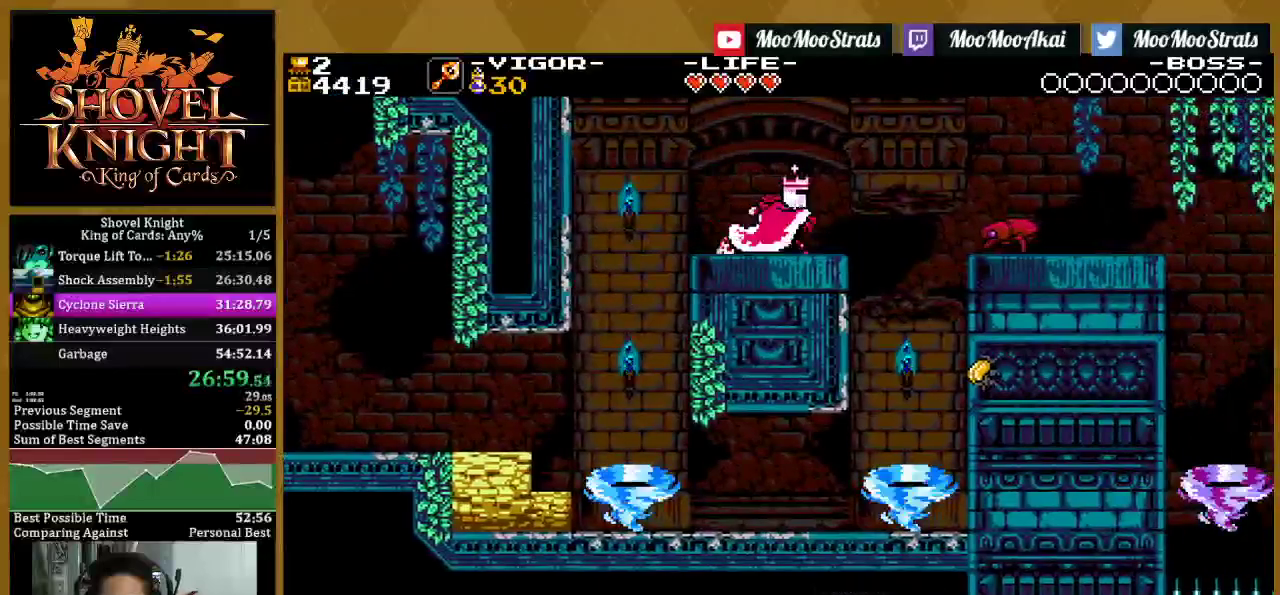
{"buttons": ["SQUARE"], "left_stick": "center", "right_stick": "center", "events": [[50, "DPAD_RIGHT", "down"], [483, "DPAD_RIGHT", "up"]]}
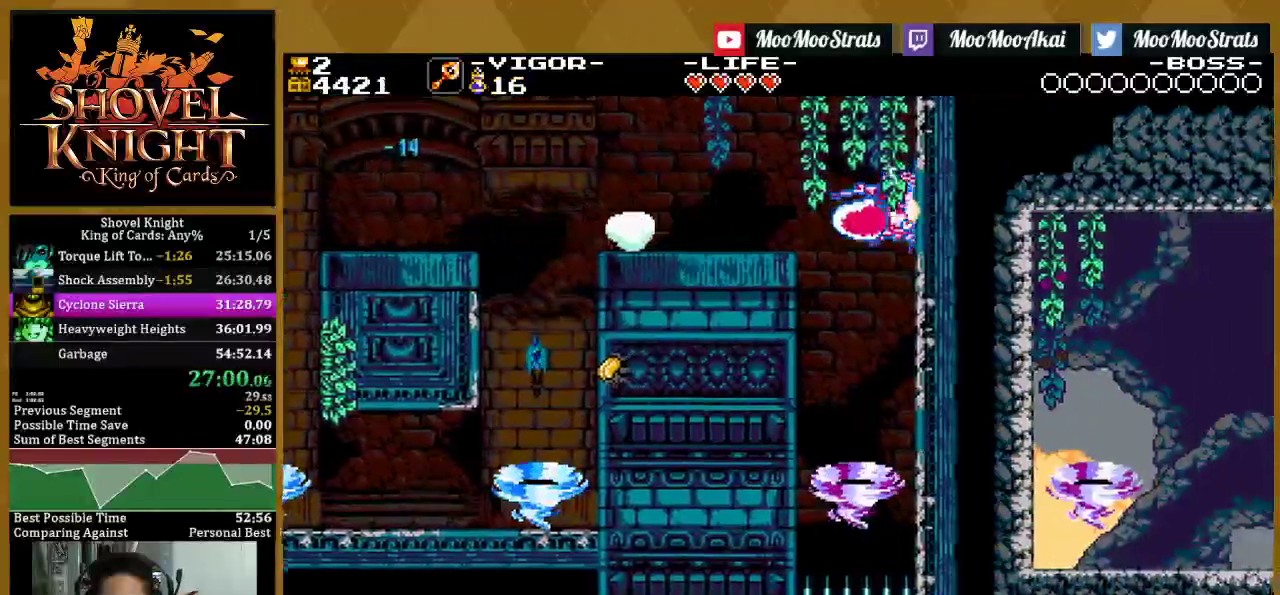
{"buttons": ["SQUARE"], "left_stick": "center", "right_stick": "center", "events": [[350, "DPAD_LEFT", "down"], [483, "DPAD_LEFT", "up"]]}
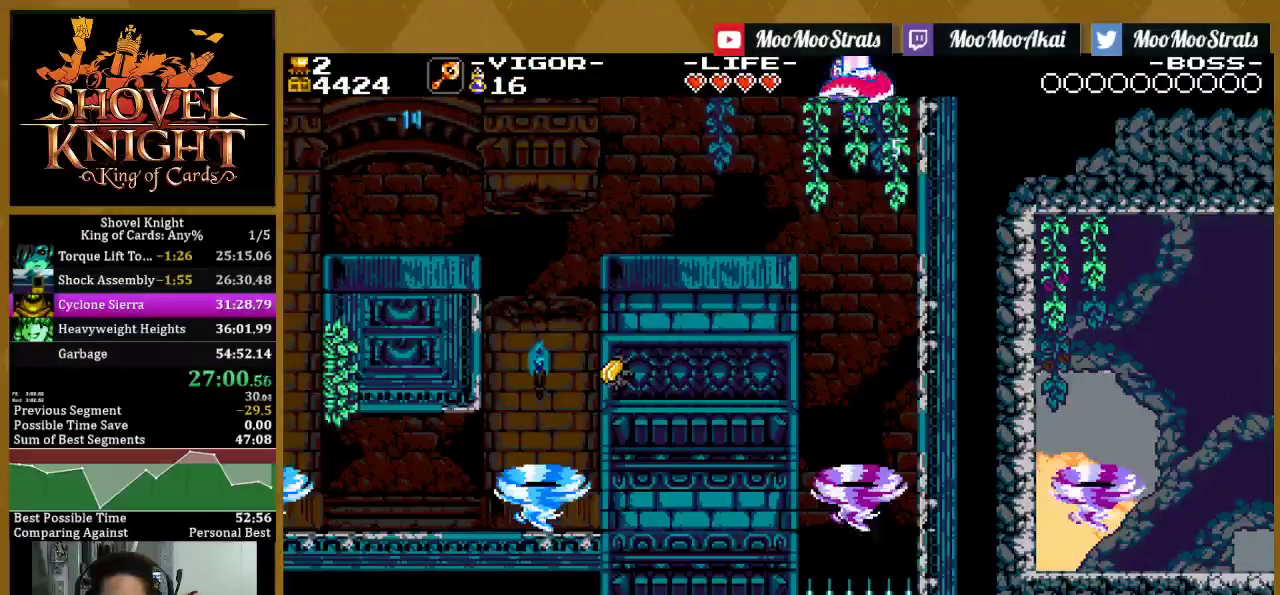
{"buttons": ["SQUARE", "DPAD_DOWN"], "left_stick": "center", "right_stick": "center", "events": [[100, "DPAD_DOWN", "down"]]}
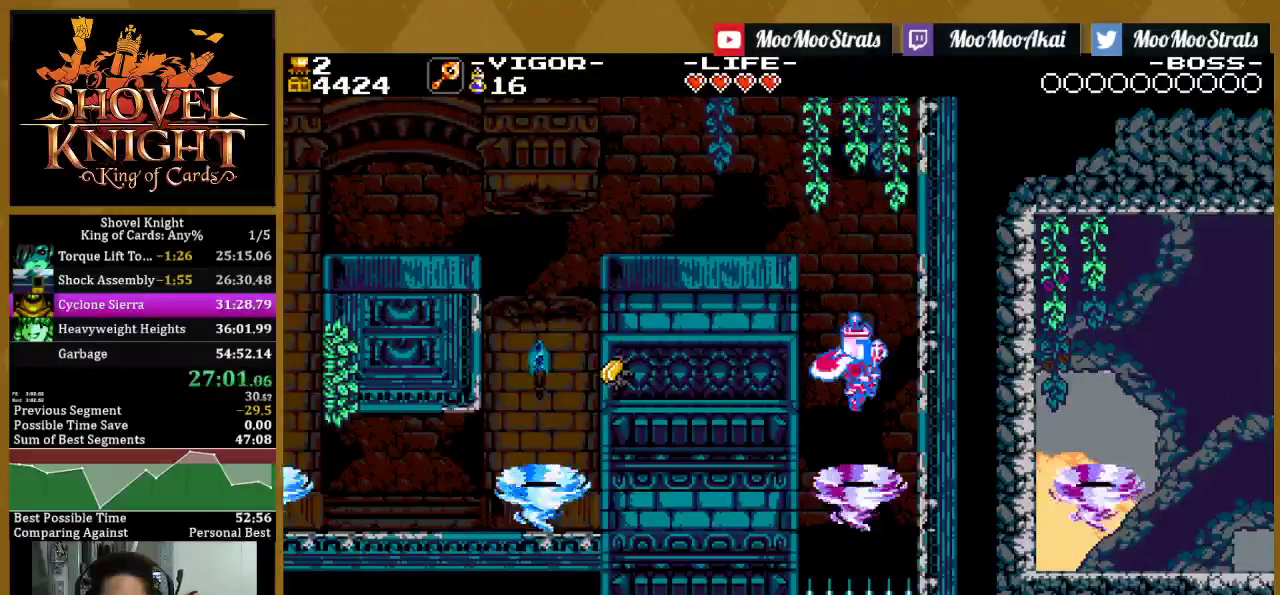
{"buttons": ["SQUARE", "DPAD_DOWN", "DPAD_RIGHT"], "left_stick": "center", "right_stick": "center", "events": [[167, "DPAD_RIGHT", "down"]]}
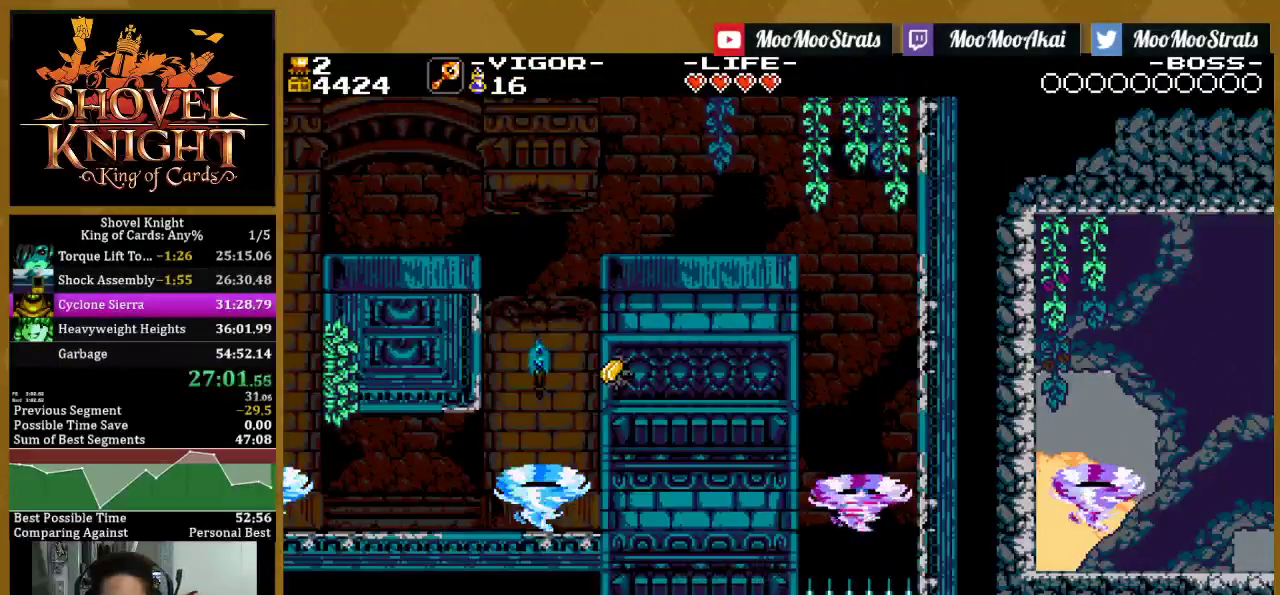
{"buttons": ["SQUARE", "DPAD_RIGHT"], "left_stick": "center", "right_stick": "center", "events": [[167, "DPAD_DOWN", "up"]]}
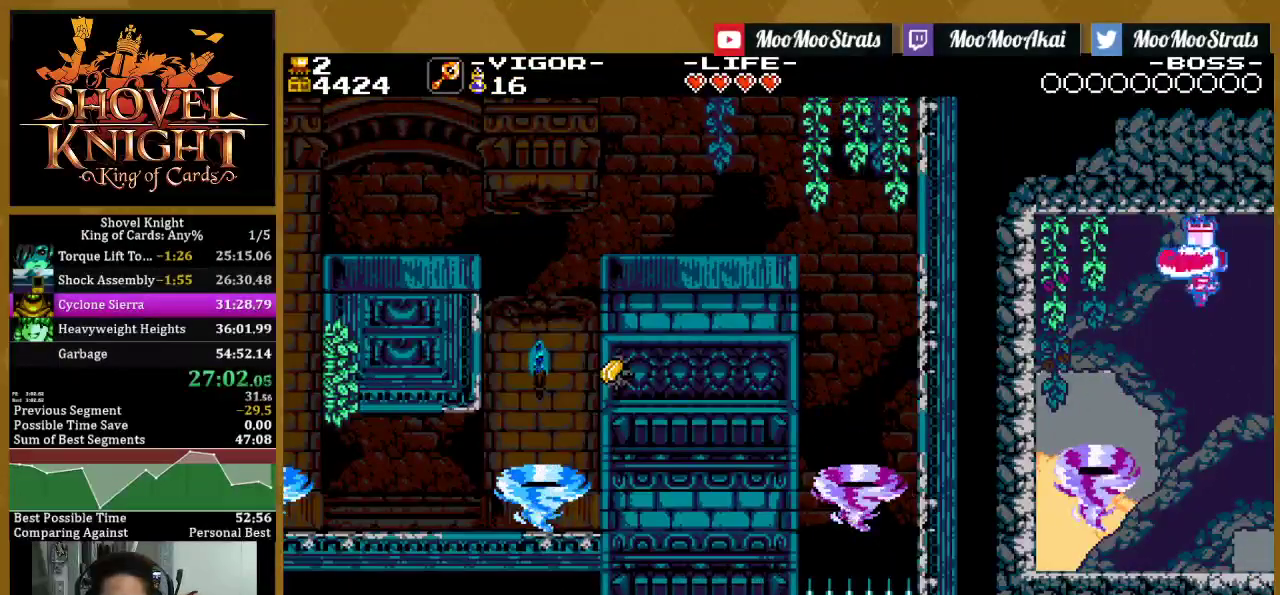
{"buttons": ["SQUARE", "DPAD_RIGHT"], "left_stick": "center", "right_stick": "center", "events": []}
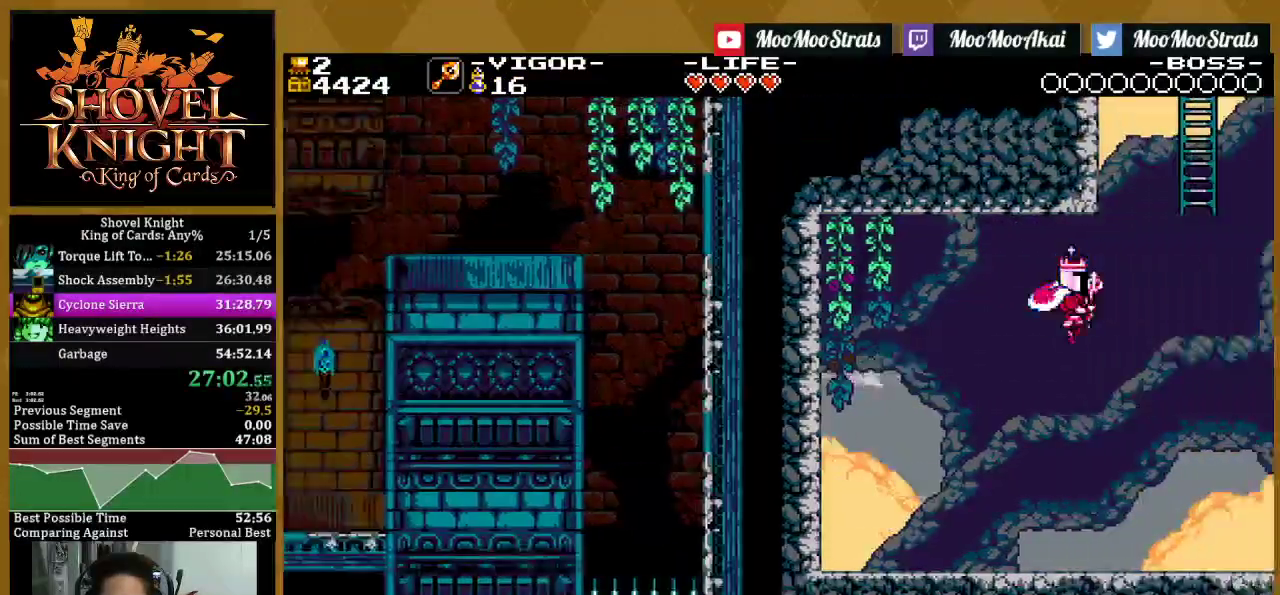
{"buttons": ["SQUARE", "DPAD_RIGHT"], "left_stick": "center", "right_stick": "center", "events": []}
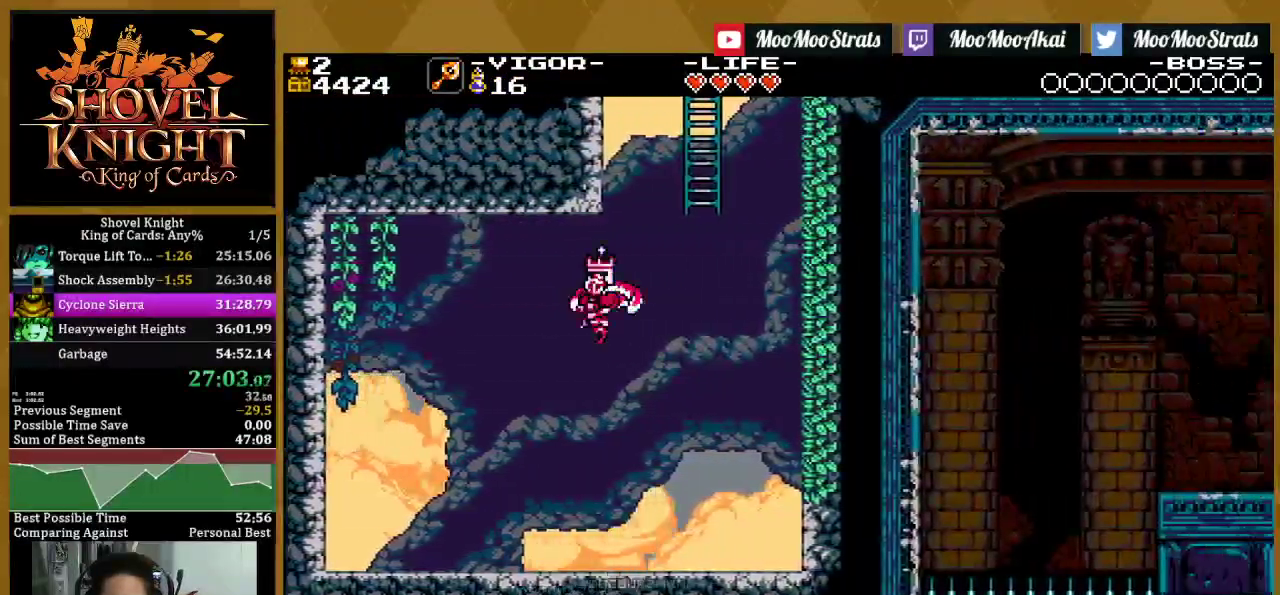
{"buttons": ["SQUARE", "DPAD_UP"], "left_stick": "center", "right_stick": "center", "events": [[350, "DPAD_UP", "down"], [367, "DPAD_RIGHT", "up"], [383, "SQUARE", "up"], [433, "SQUARE", "down"]]}
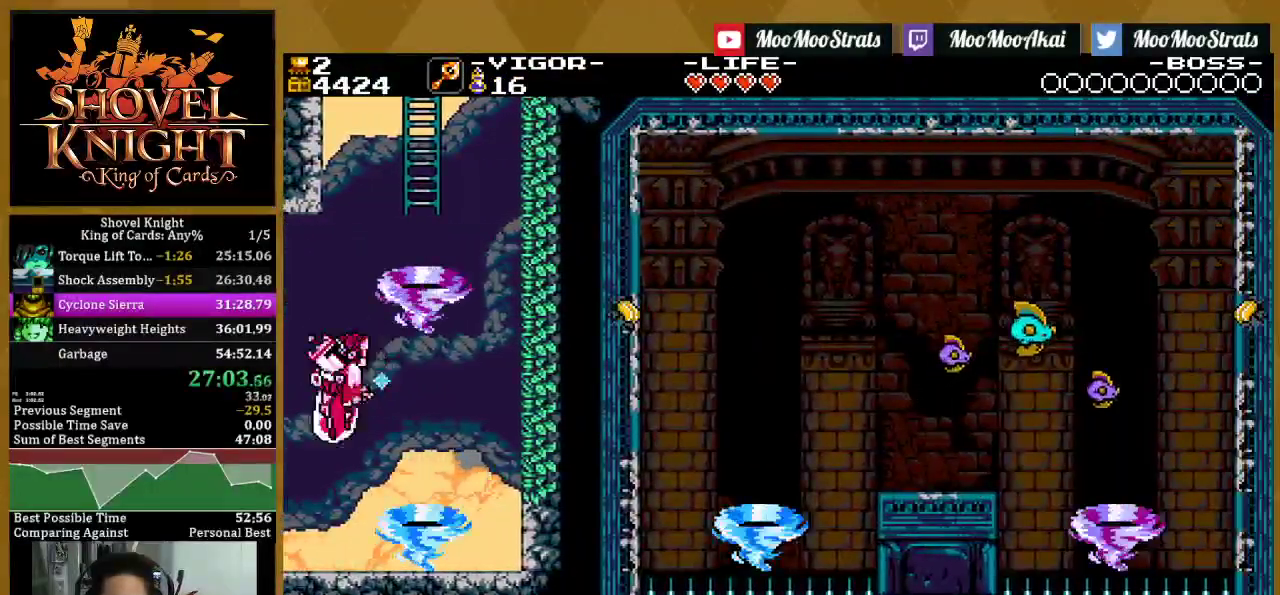
{"buttons": ["SQUARE", "DPAD_UP", "DPAD_RIGHT"], "left_stick": "center", "right_stick": "center", "events": [[33, "DPAD_RIGHT", "down"]]}
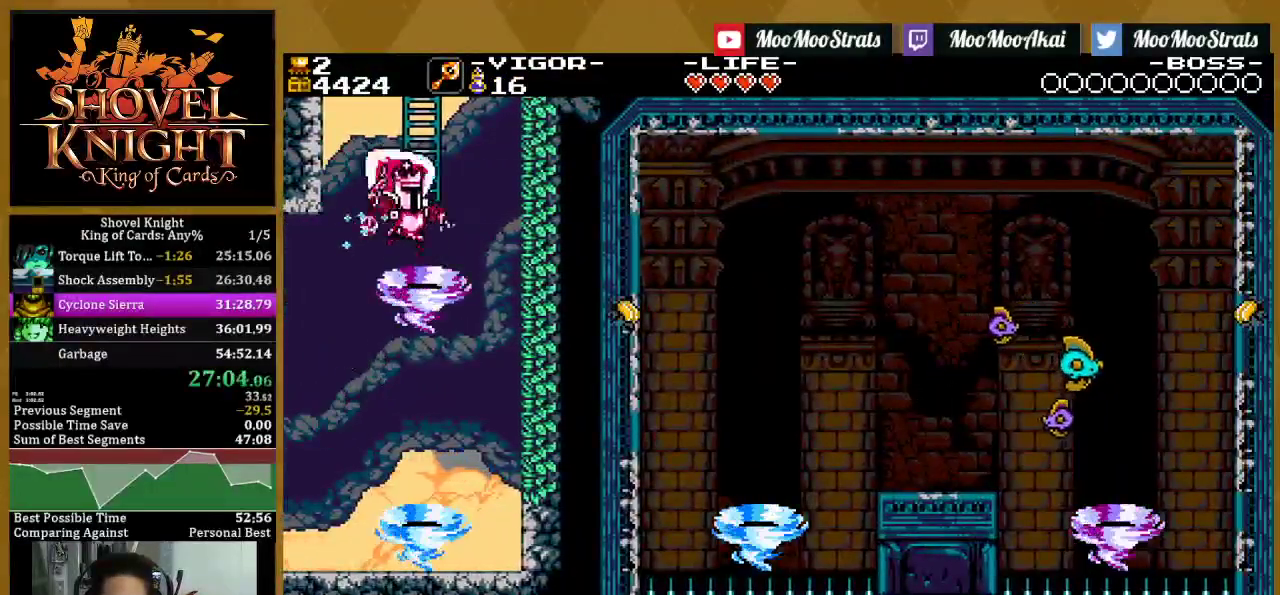
{"buttons": ["SQUARE", "DPAD_UP"], "left_stick": "center", "right_stick": "center", "events": [[200, "DPAD_RIGHT", "up"]]}
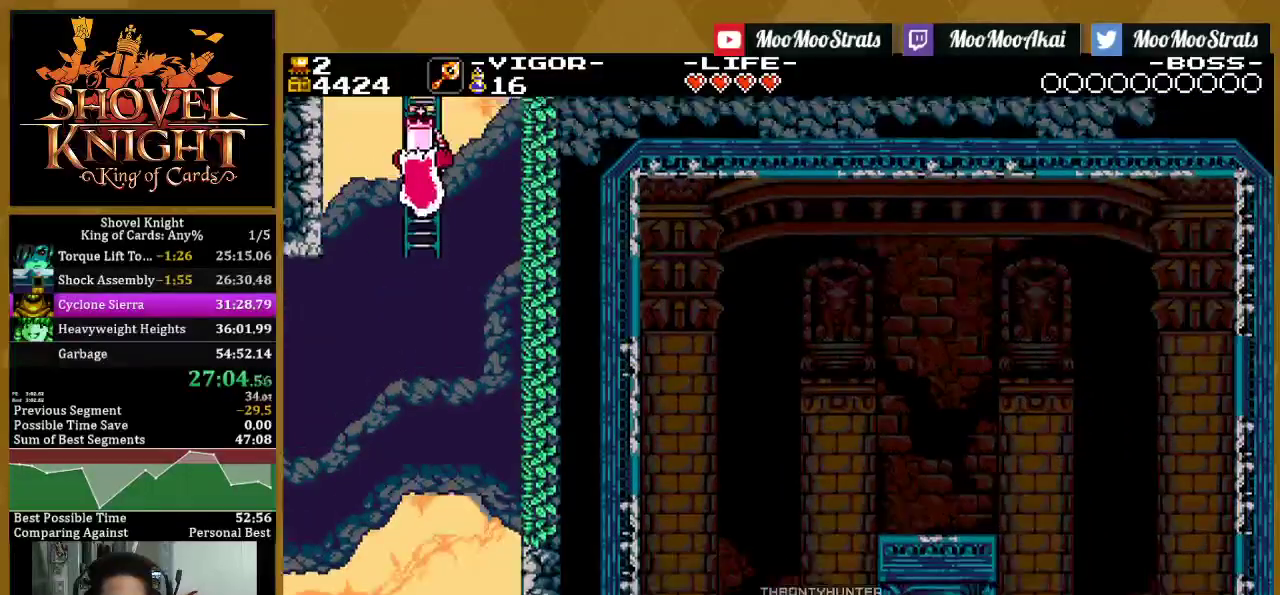
{"buttons": ["DPAD_UP"], "left_stick": "center", "right_stick": "center", "events": [[100, "DPAD_UP", "up"], [200, "DPAD_UP", "down"], [300, "SQUARE", "up"]]}
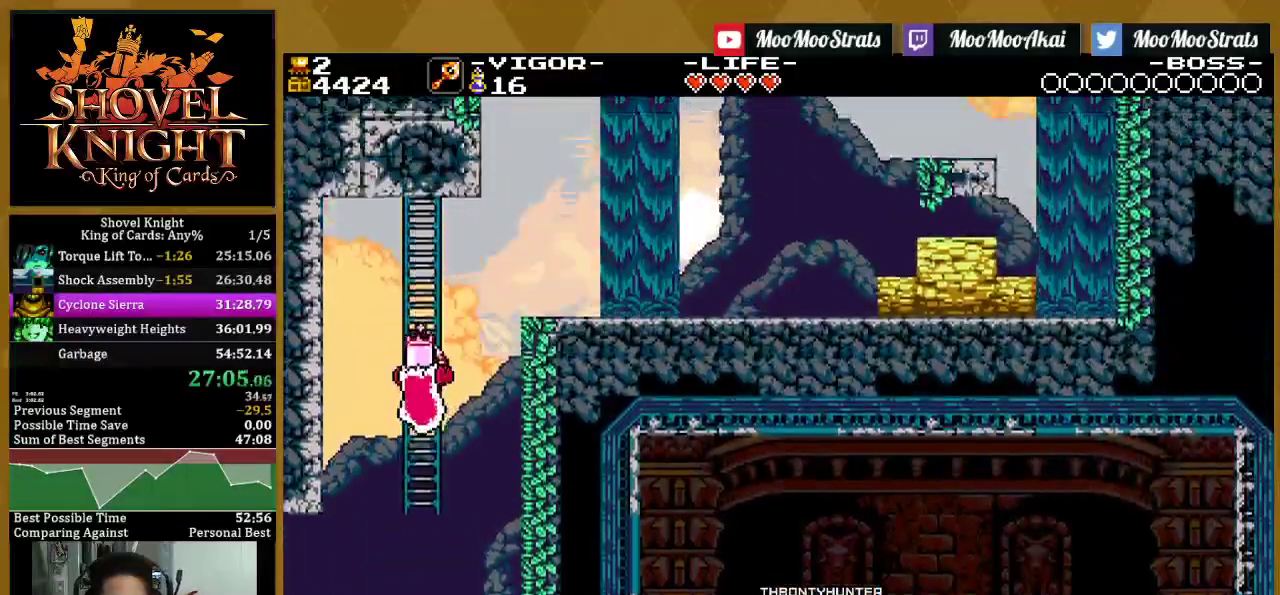
{"buttons": ["DPAD_UP"], "left_stick": "center", "right_stick": "center", "events": []}
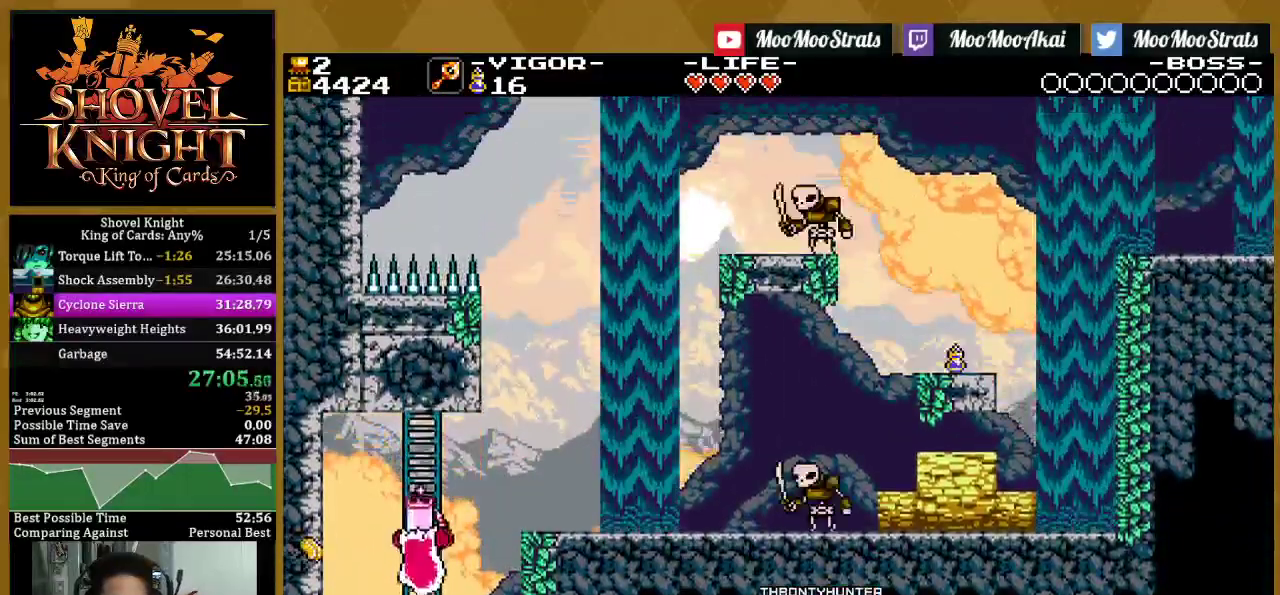
{"buttons": ["DPAD_RIGHT"], "left_stick": "center", "right_stick": "center", "events": [[233, "DPAD_RIGHT", "down"], [283, "DPAD_UP", "up"], [283, "SQUARE", "down"], [433, "SQUARE", "up"]]}
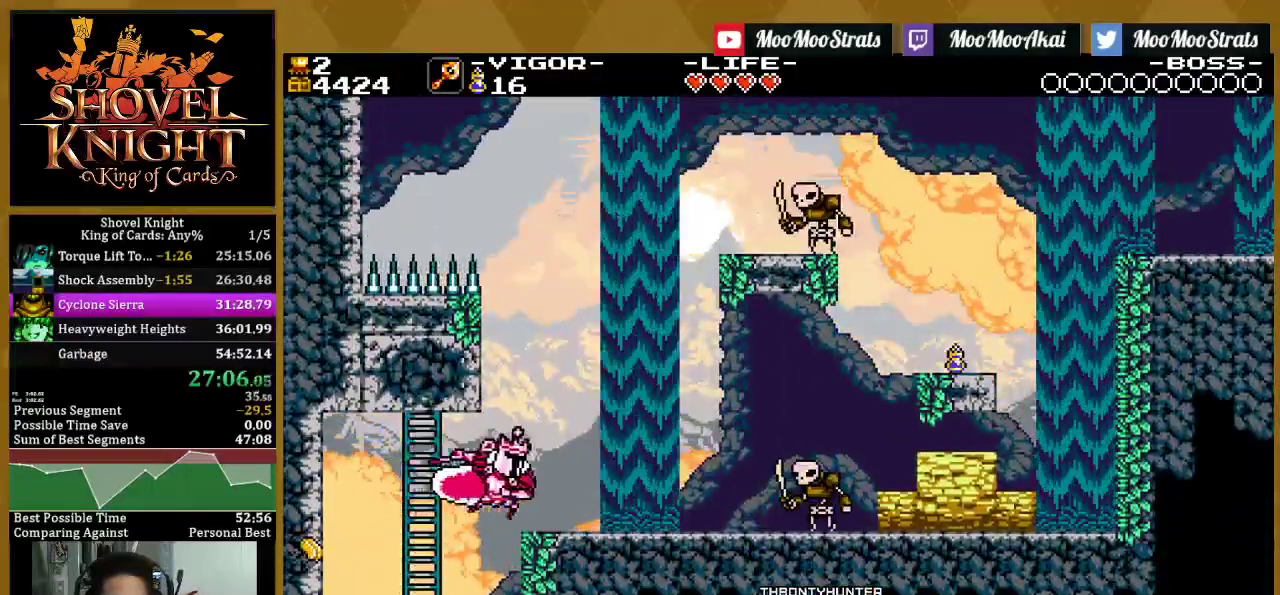
{"buttons": ["CROSS", "SQUARE", "DPAD_RIGHT"], "left_stick": "center", "right_stick": "center", "events": [[17, "SQUARE", "down"], [117, "SQUARE", "up"], [283, "CROSS", "down"], [283, "DPAD_RIGHT", "up"], [450, "DPAD_RIGHT", "down"], [500, "SQUARE", "down"]]}
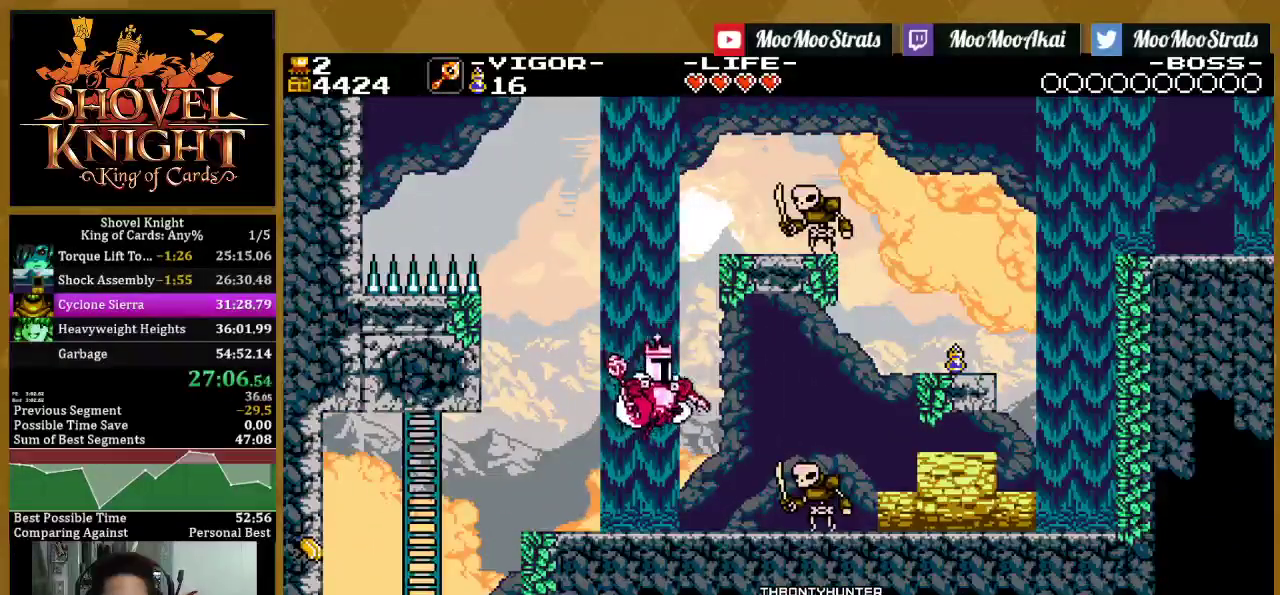
{"buttons": ["DPAD_LEFT"], "left_stick": "center", "right_stick": "center", "events": [[67, "CROSS", "up"], [133, "SQUARE", "up"], [267, "SQUARE", "down"], [383, "SQUARE", "up"], [467, "DPAD_LEFT", "down"], [467, "DPAD_RIGHT", "up"]]}
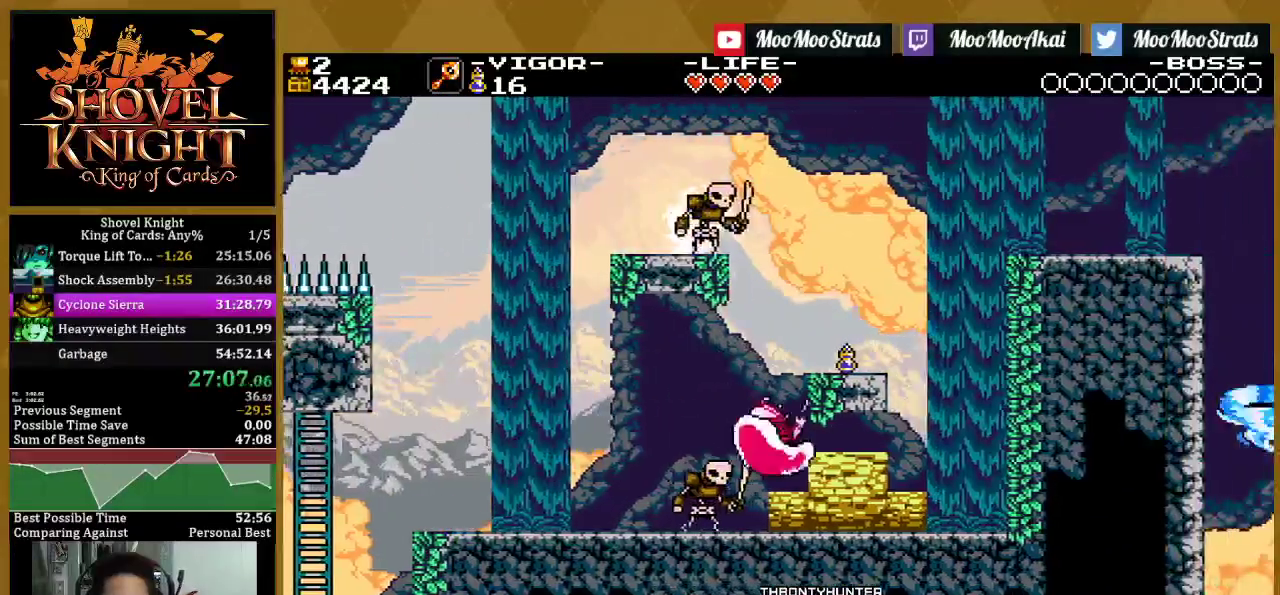
{"buttons": ["DPAD_RIGHT"], "left_stick": "center", "right_stick": "center", "events": [[50, "DPAD_LEFT", "up"], [83, "CROSS", "down"], [267, "DPAD_RIGHT", "down"], [450, "CROSS", "up"]]}
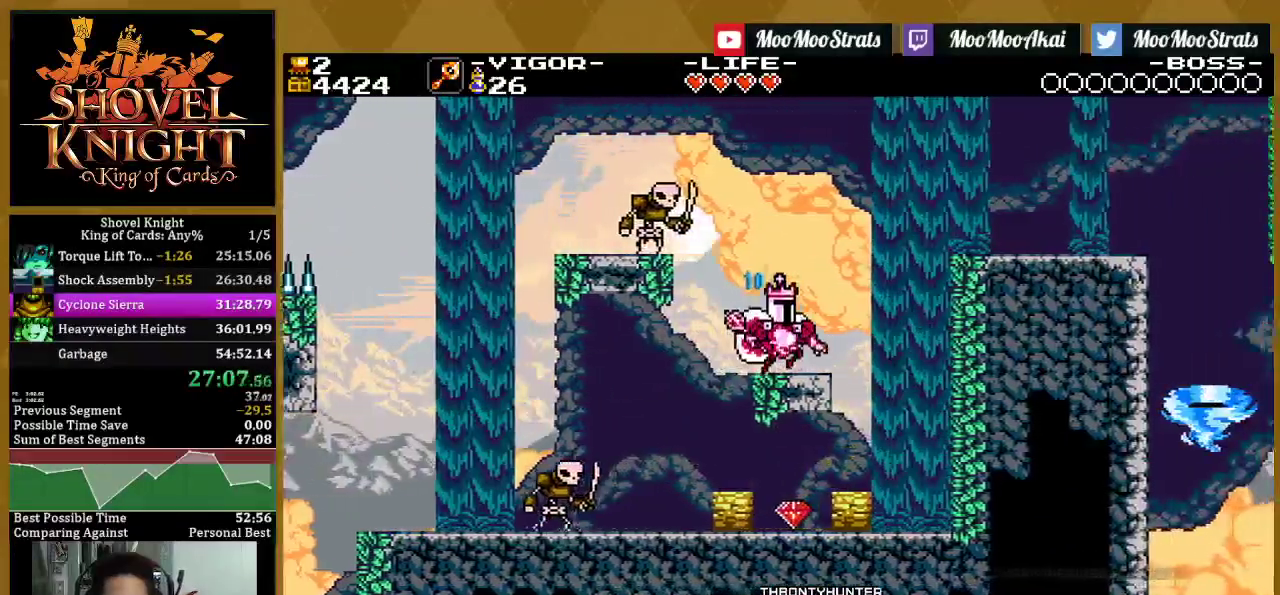
{"buttons": ["SQUARE", "DPAD_RIGHT"], "left_stick": "center", "right_stick": "center", "events": [[83, "CROSS", "down"], [417, "SQUARE", "down"], [467, "CROSS", "up"]]}